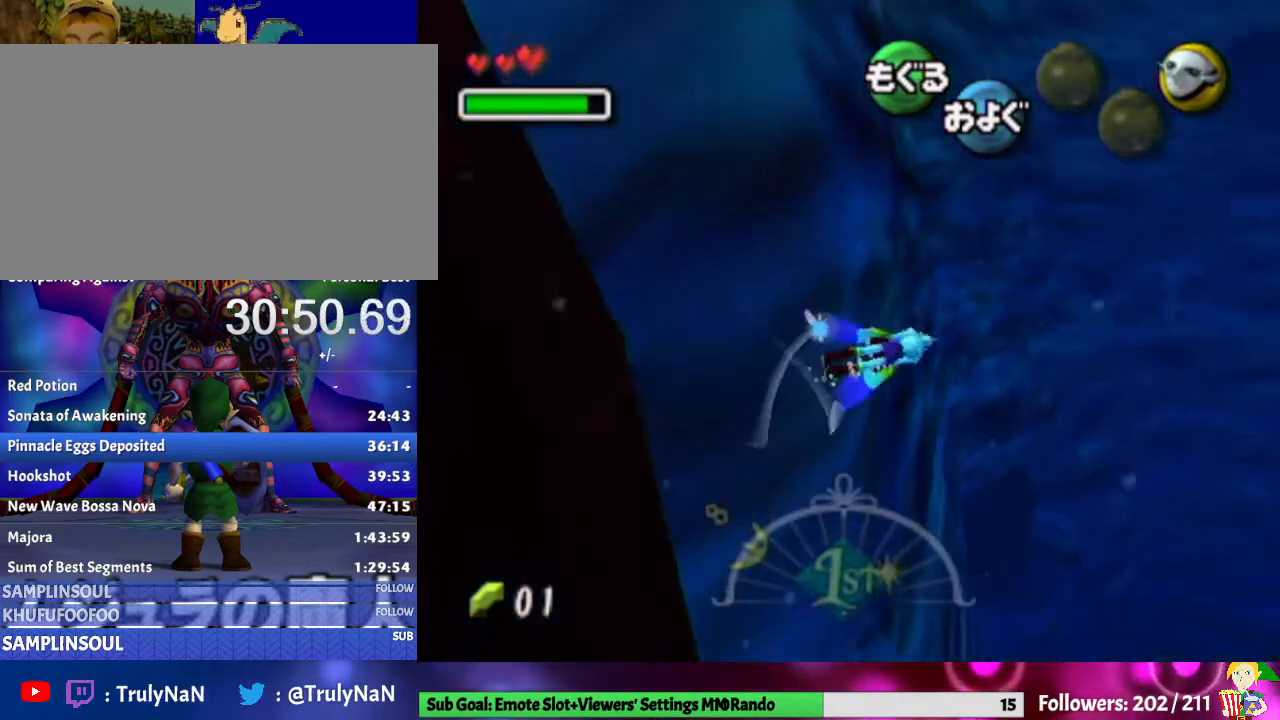
Gameplay with a controller (Nintendo layout); each line is a JSON object with the inputs held at the frame after it. "events" lists button and stick changes between this image and that frame as [ms after this image, input, new state], when the widget could be followed in between. Not read: L3 R1 R3.
{"buttons": ["A"], "left_stick": "right", "right_stick": "center", "events": []}
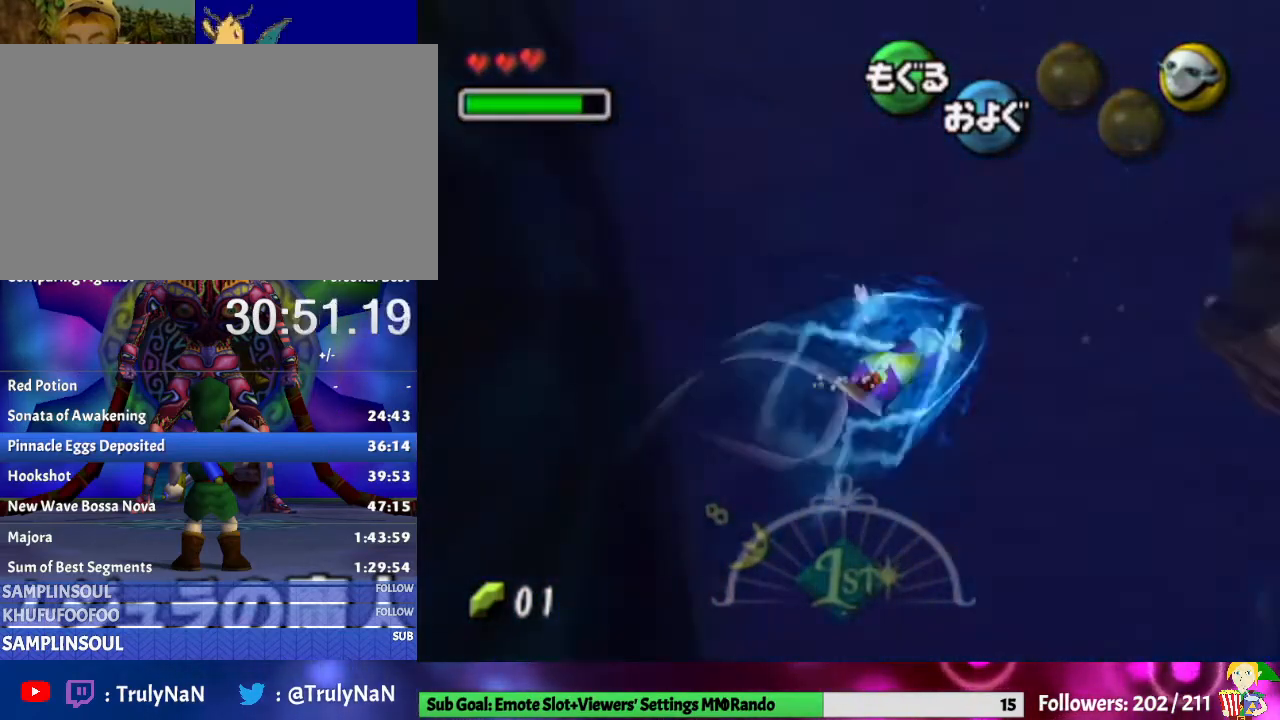
{"buttons": ["A"], "left_stick": "right", "right_stick": "center", "events": []}
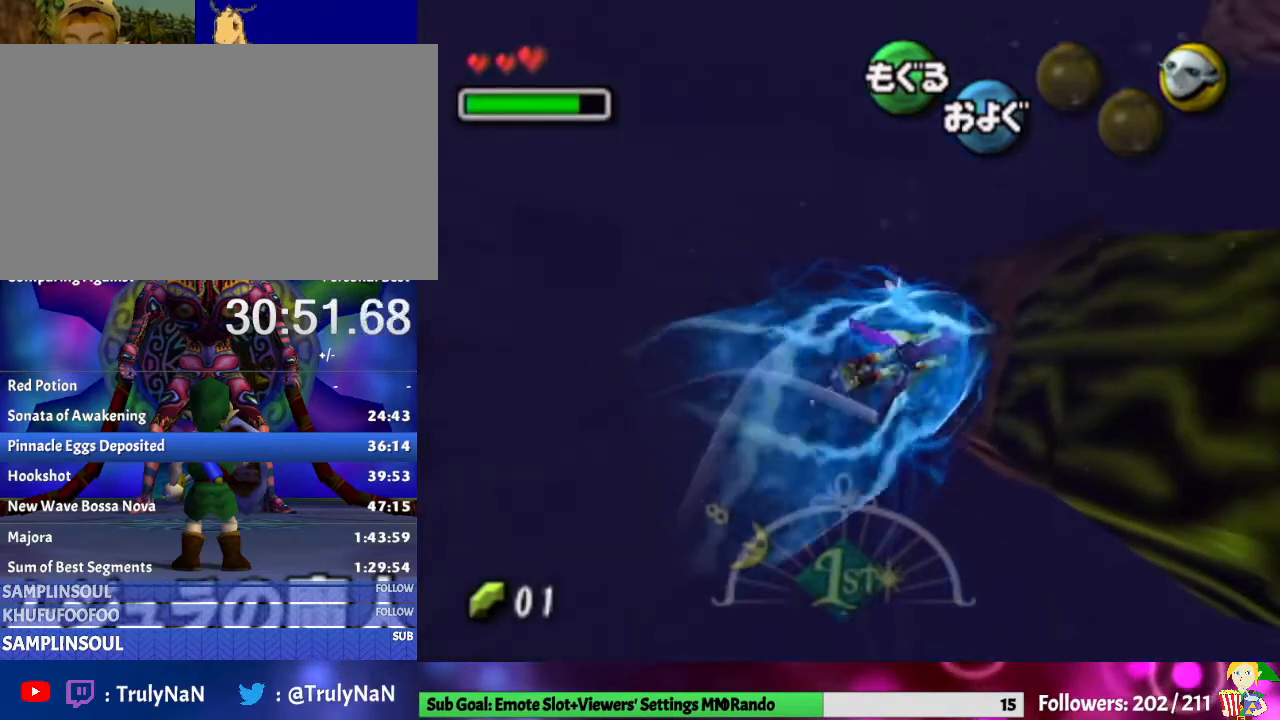
{"buttons": ["A"], "left_stick": "center", "right_stick": "center", "events": [[133, "left_stick", "center"]]}
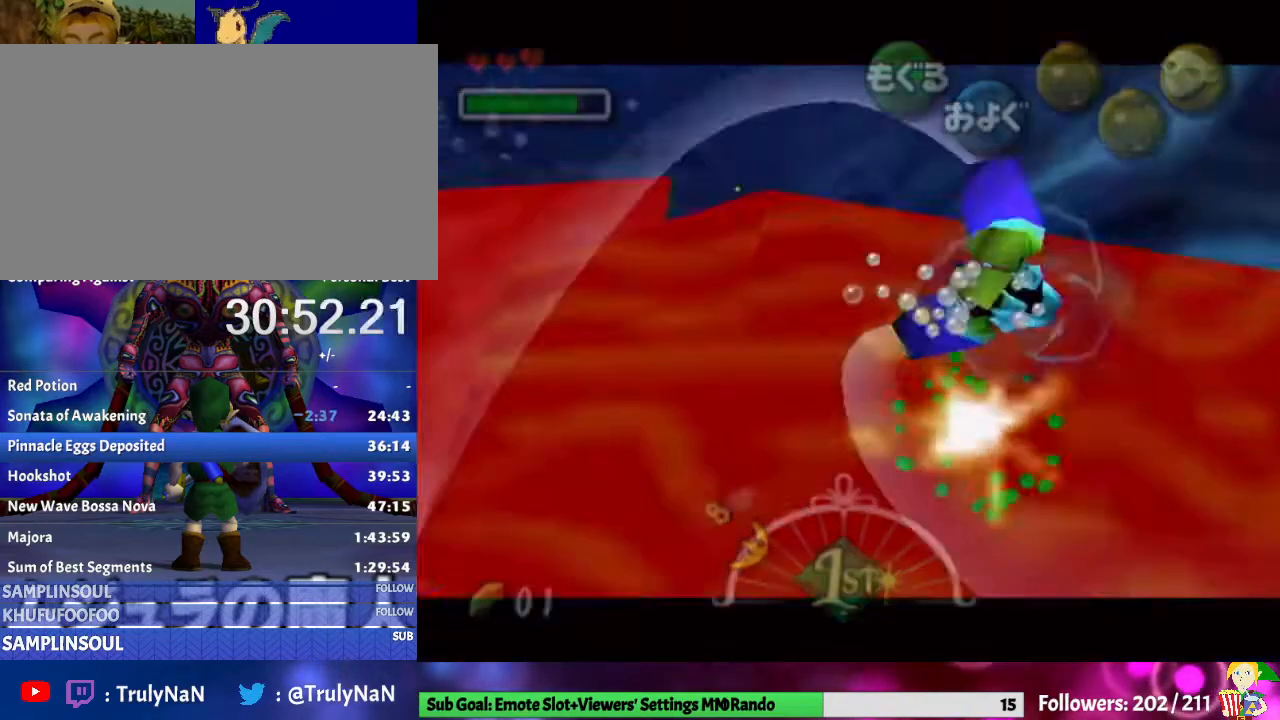
{"buttons": ["A"], "left_stick": "center", "right_stick": "center", "events": []}
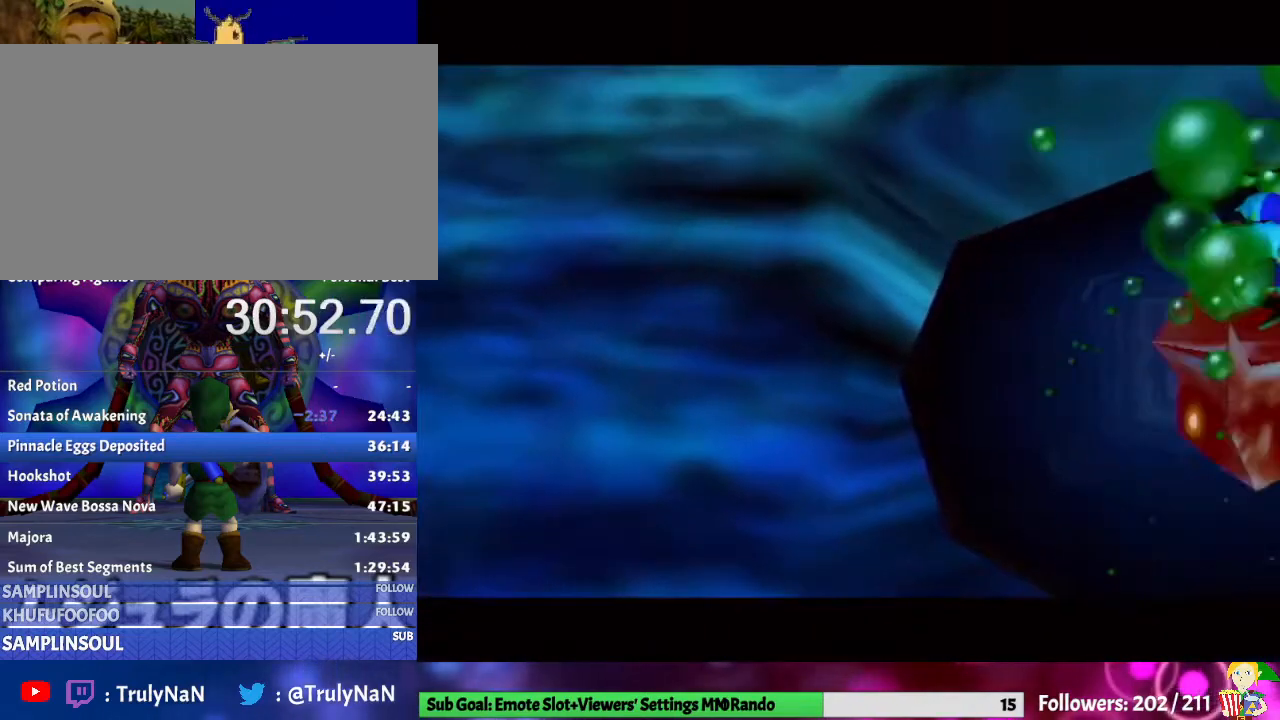
{"buttons": ["A"], "left_stick": "center", "right_stick": "center", "events": []}
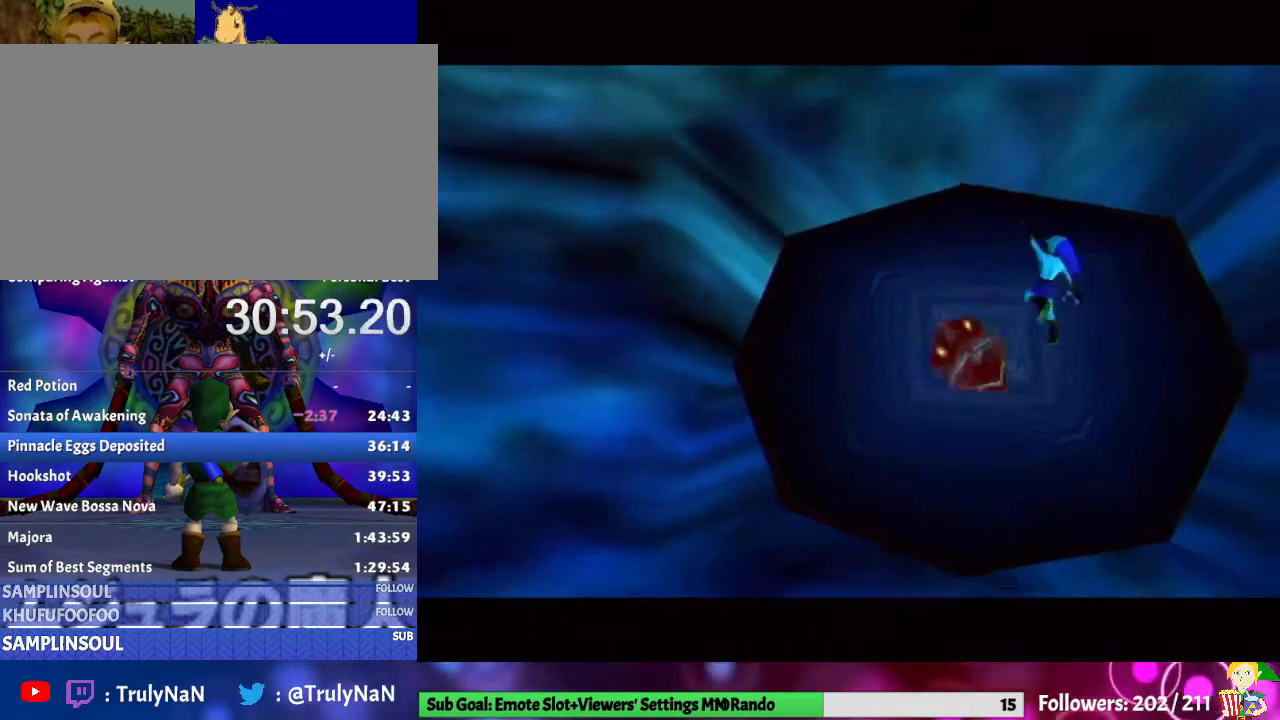
{"buttons": ["A"], "left_stick": "center", "right_stick": "center", "events": []}
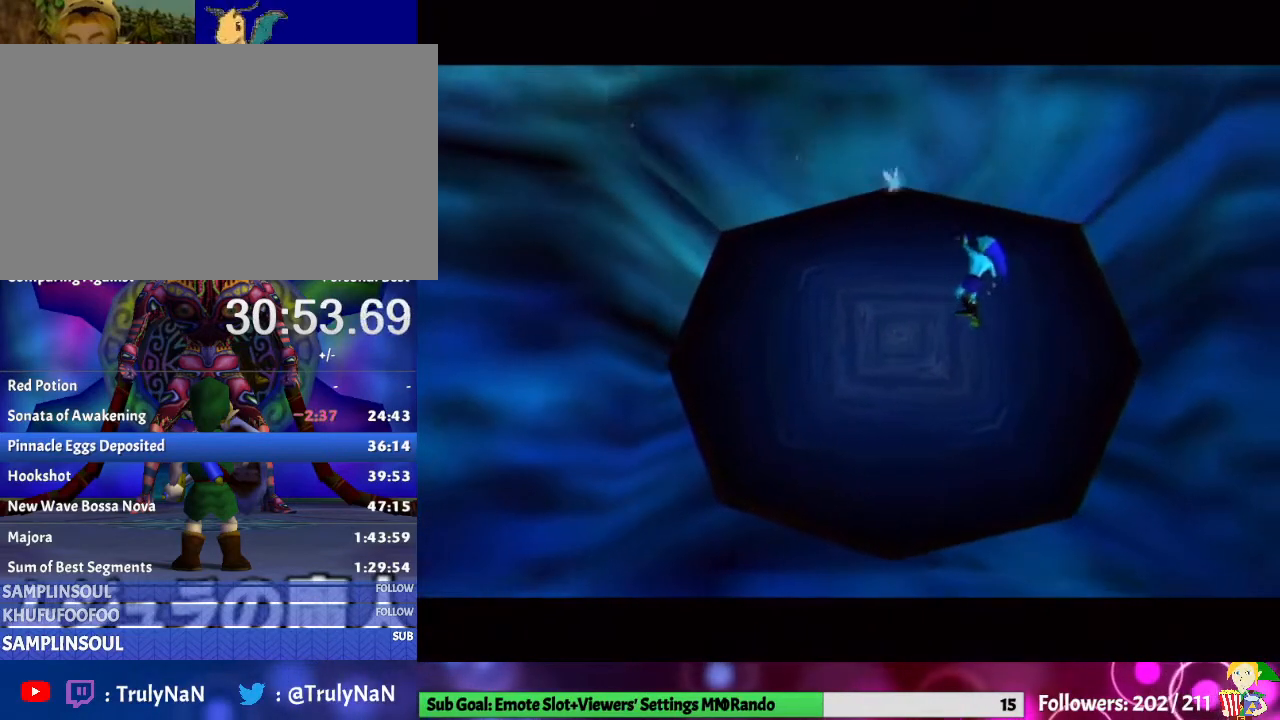
{"buttons": ["A"], "left_stick": "center", "right_stick": "center", "events": []}
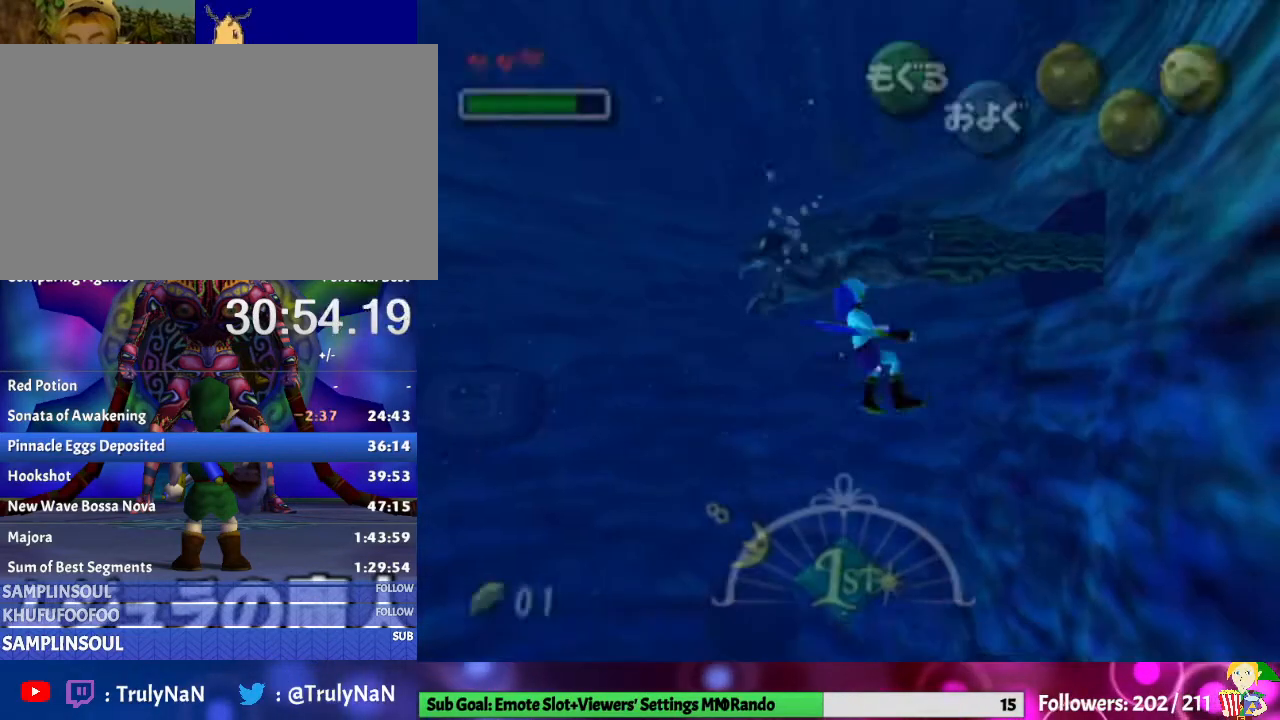
{"buttons": ["A"], "left_stick": "right", "right_stick": "center", "events": [[33, "left_stick", "right"]]}
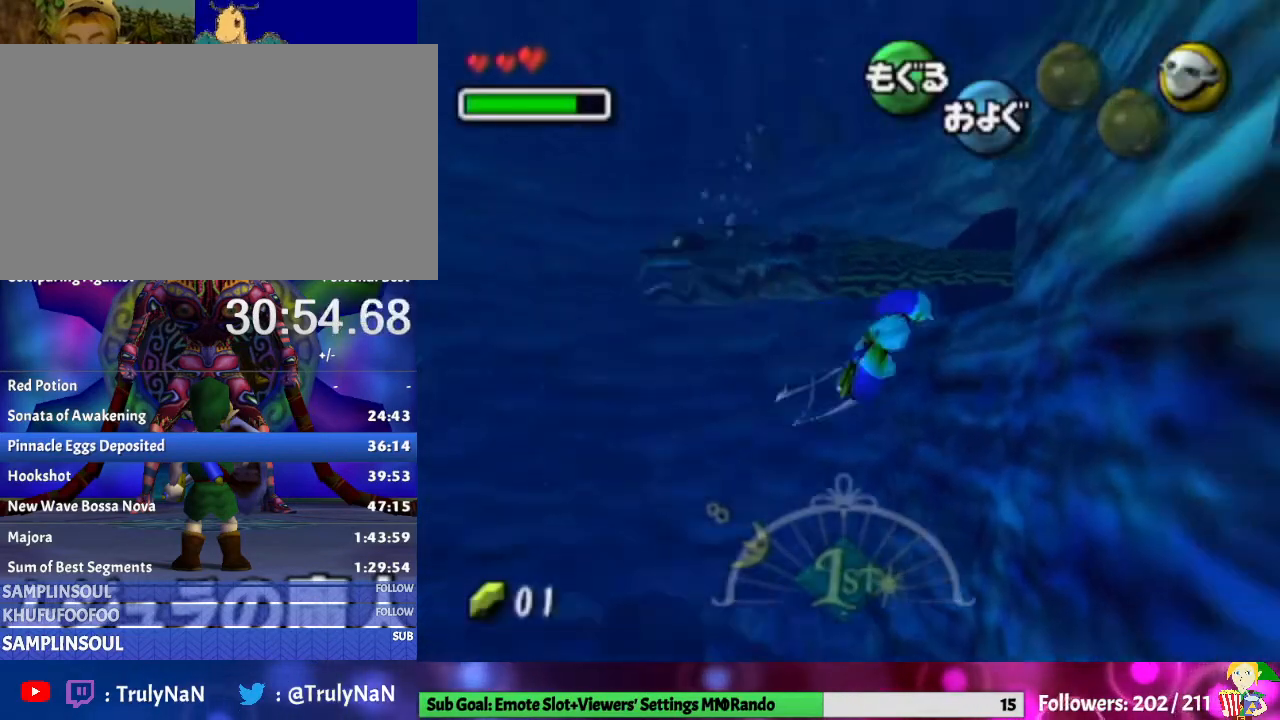
{"buttons": ["A"], "left_stick": "up-left", "right_stick": "center", "events": [[200, "left_stick", "up-right"], [300, "left_stick", "up"], [467, "left_stick", "up-left"]]}
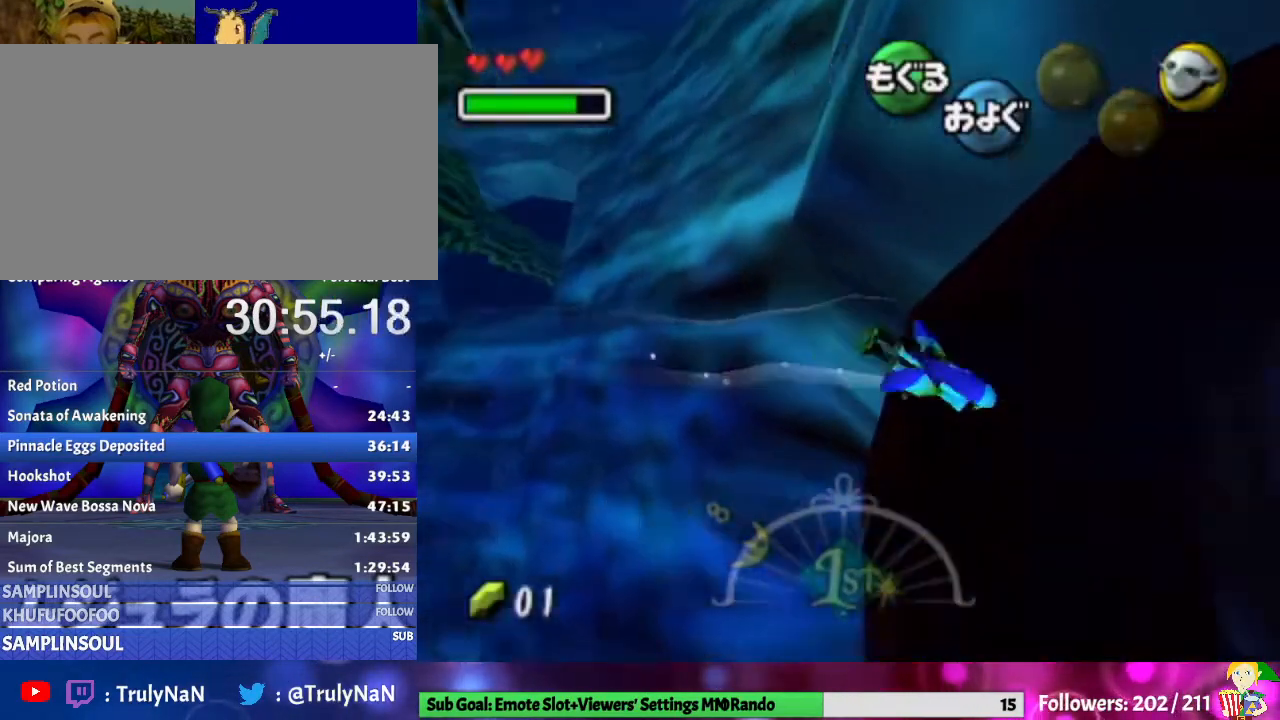
{"buttons": ["A"], "left_stick": "up", "right_stick": "center", "events": [[100, "left_stick", "center"], [267, "left_stick", "up-right"], [400, "left_stick", "up"]]}
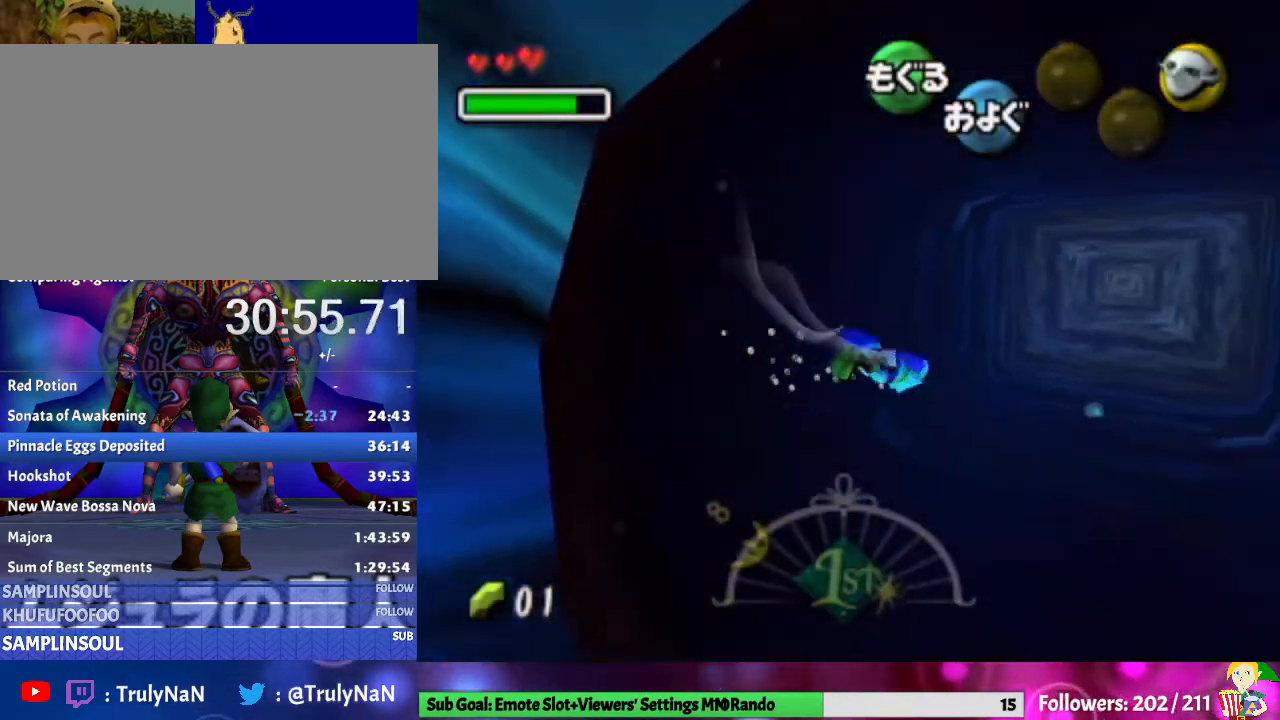
{"buttons": ["A"], "left_stick": "up-left", "right_stick": "center", "events": [[33, "left_stick", "center"], [233, "left_stick", "up-left"]]}
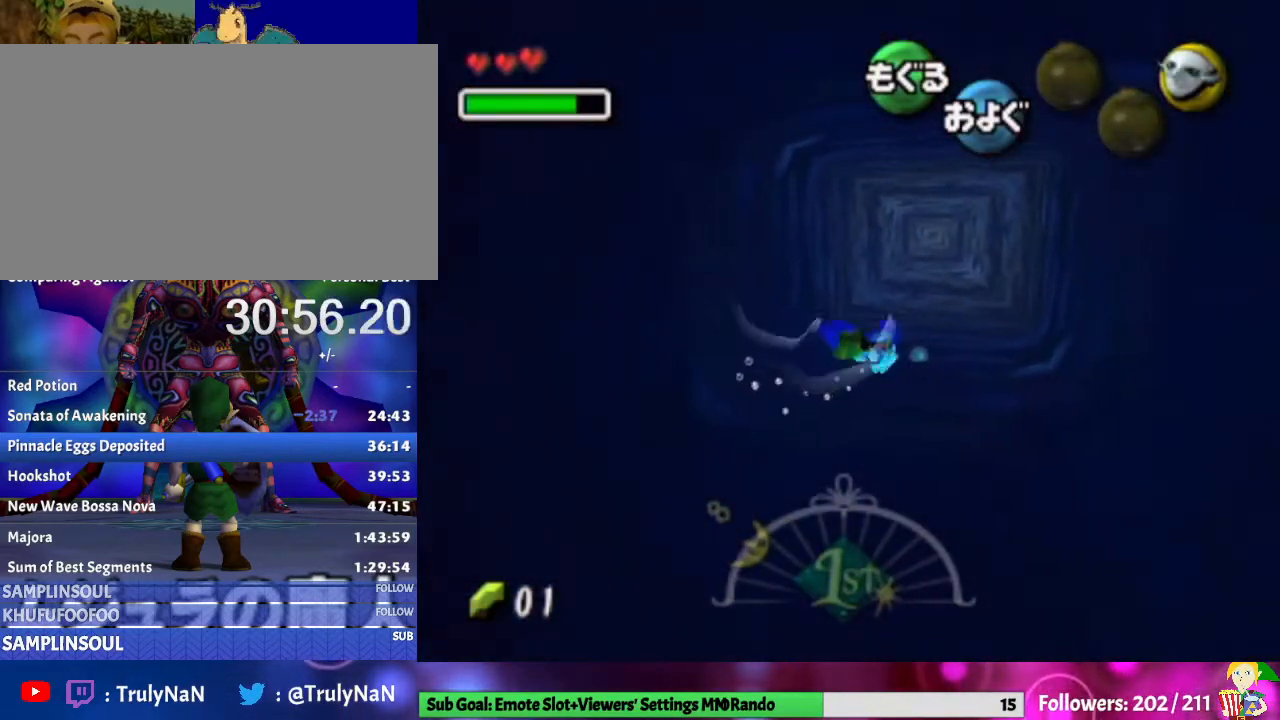
{"buttons": ["A"], "left_stick": "up", "right_stick": "center", "events": [[167, "left_stick", "center"], [400, "left_stick", "up"]]}
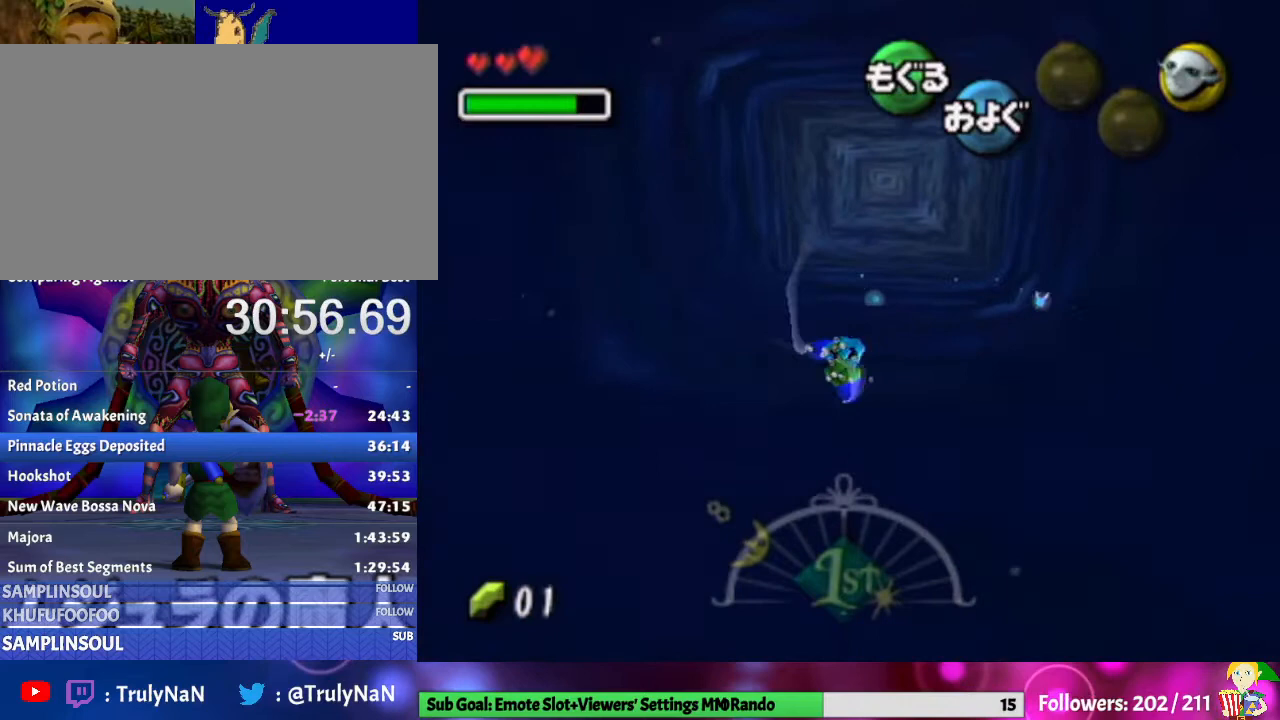
{"buttons": ["A"], "left_stick": "up-right", "right_stick": "center", "events": [[133, "left_stick", "center"], [400, "left_stick", "up-right"]]}
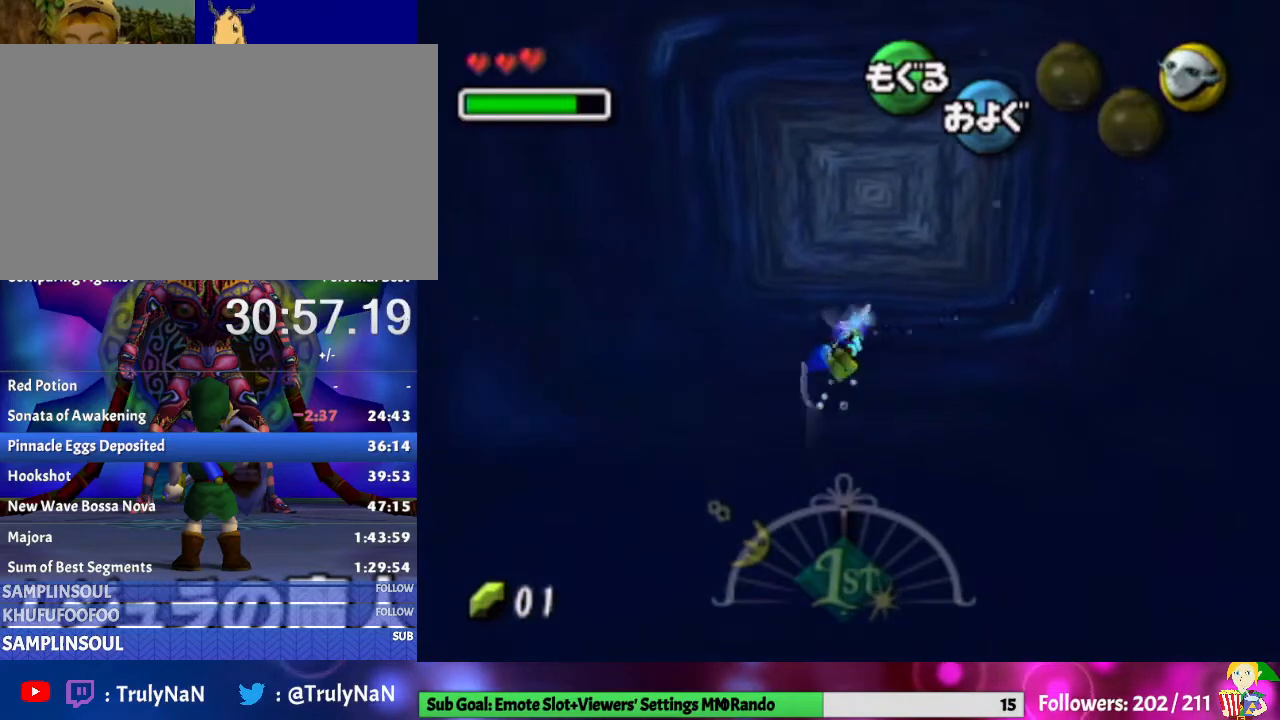
{"buttons": ["A"], "left_stick": "up", "right_stick": "center", "events": [[100, "left_stick", "center"], [433, "left_stick", "up"]]}
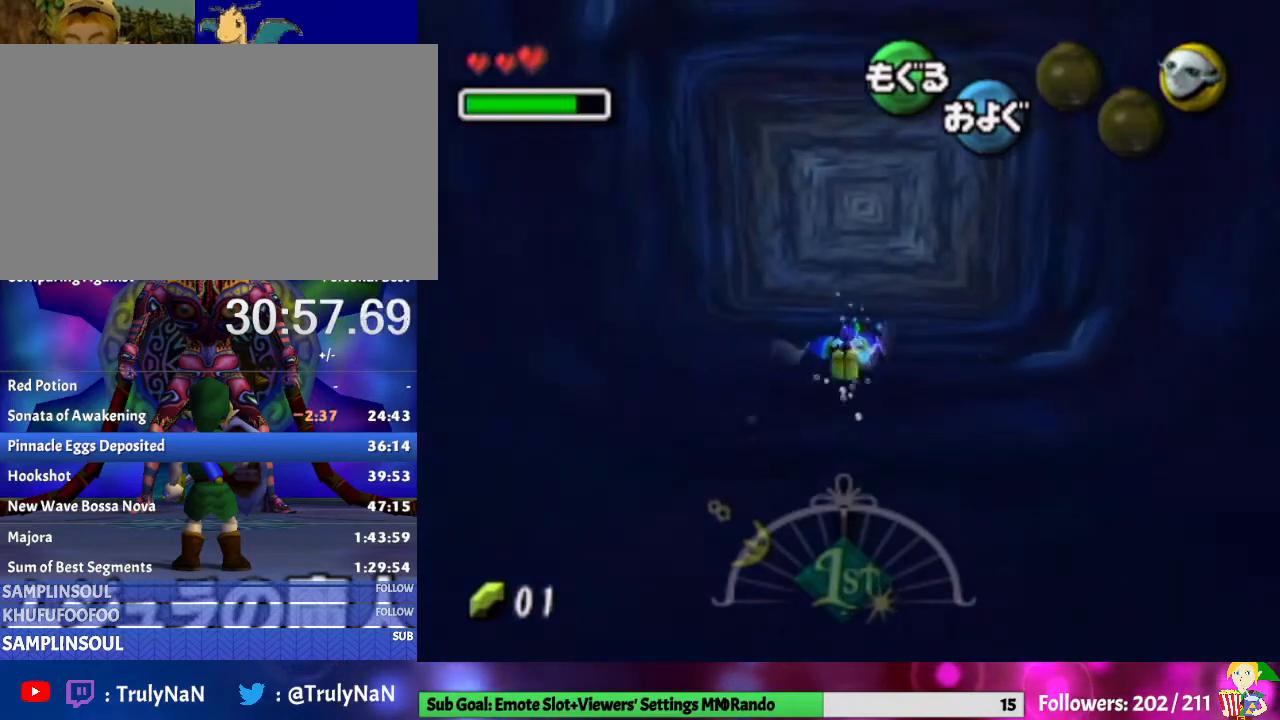
{"buttons": ["A"], "left_stick": "center", "right_stick": "center", "events": [[300, "B", "down"], [333, "left_stick", "center"], [467, "B", "up"]]}
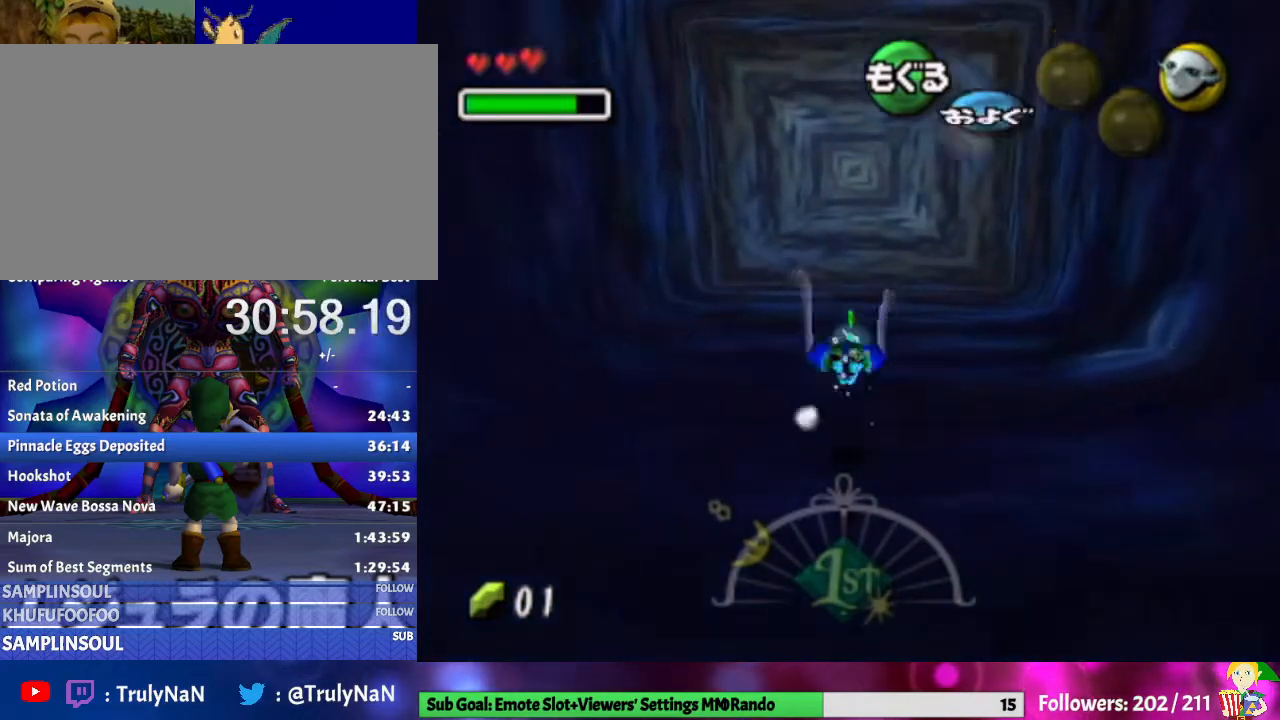
{"buttons": [], "left_stick": "center", "right_stick": "center", "events": [[33, "A", "up"]]}
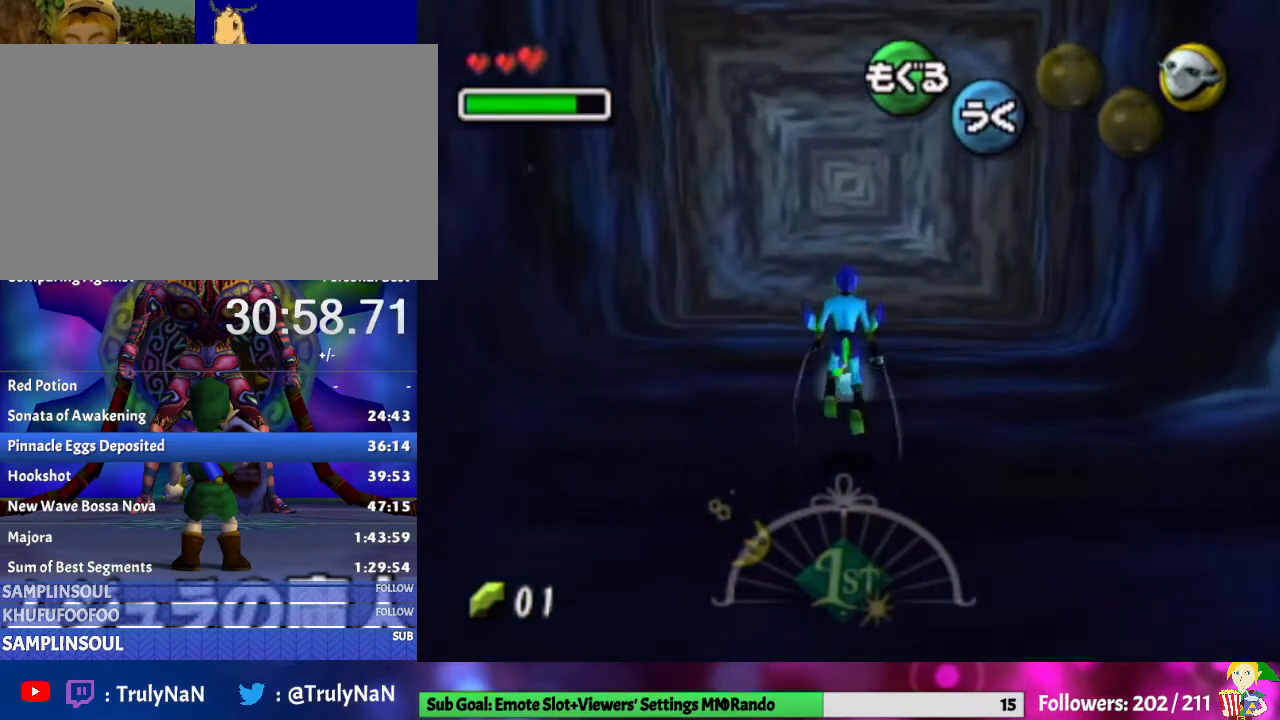
{"buttons": [], "left_stick": "up", "right_stick": "center", "events": [[467, "left_stick", "up"]]}
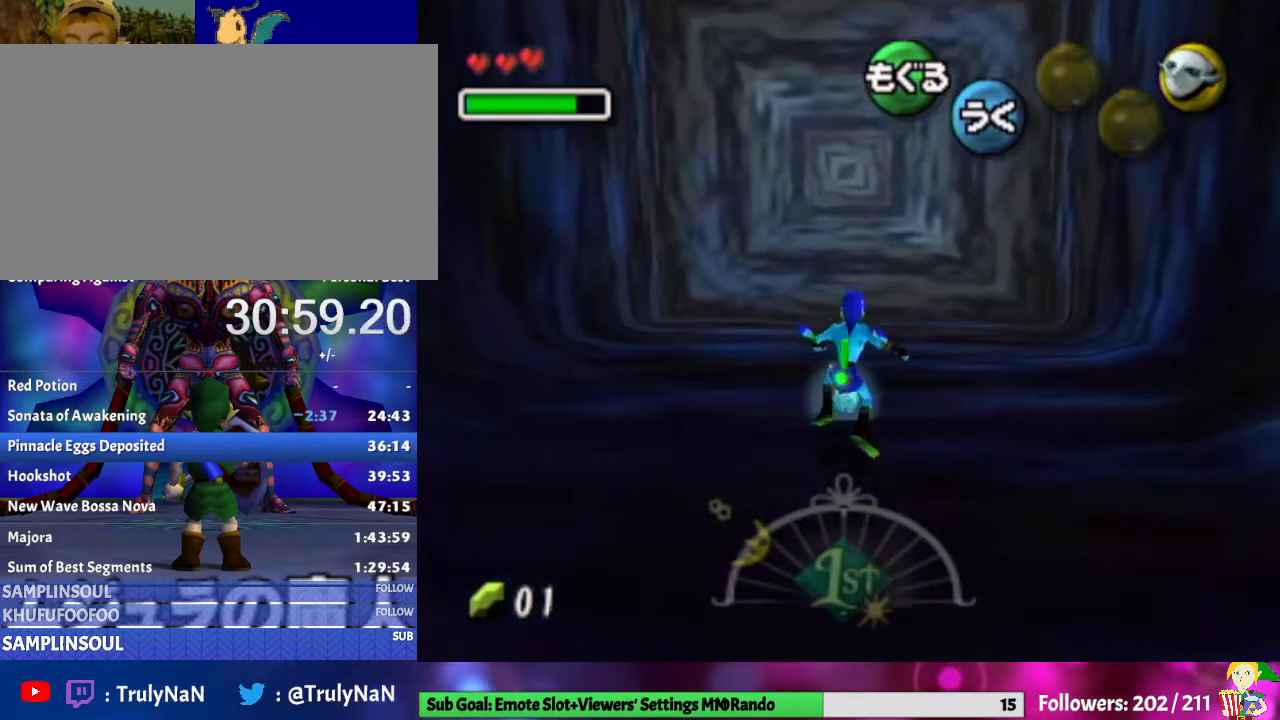
{"buttons": ["Z"], "left_stick": "center", "right_stick": "center", "events": [[233, "Z", "down"], [267, "left_stick", "center"], [367, "Z", "up"], [467, "Z", "down"]]}
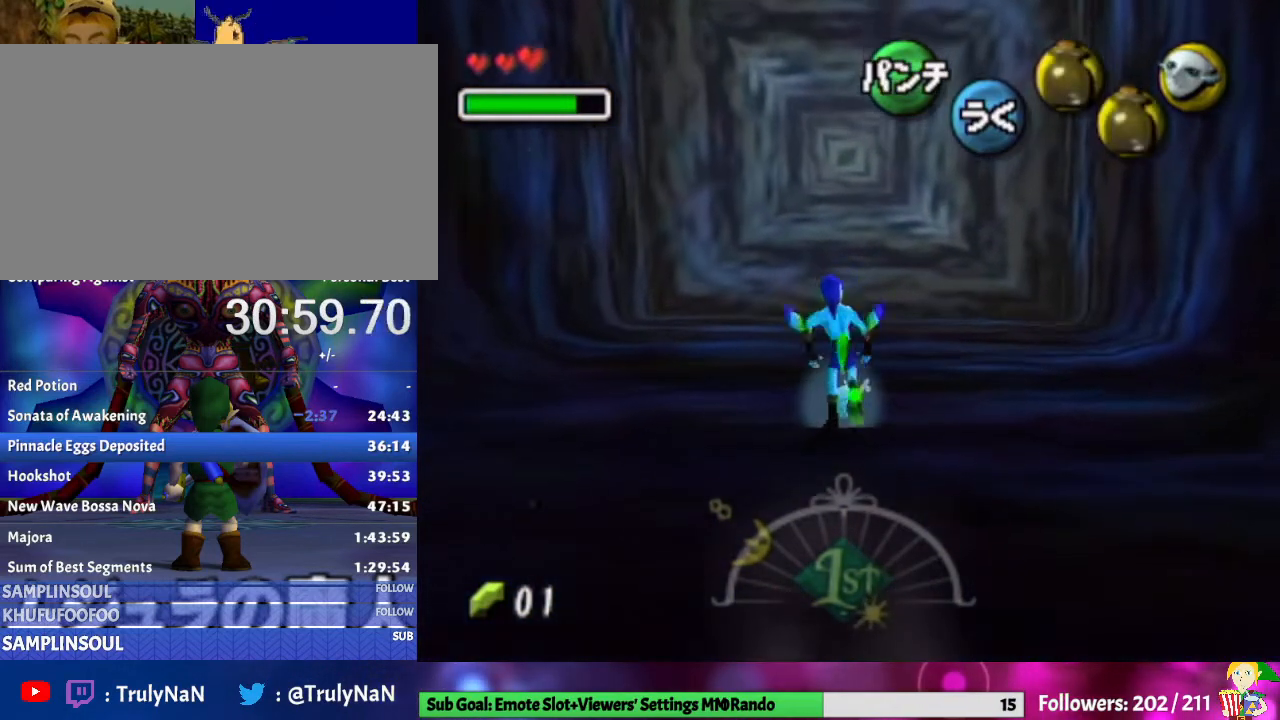
{"buttons": [], "left_stick": "center", "right_stick": "center", "events": [[133, "Z", "up"]]}
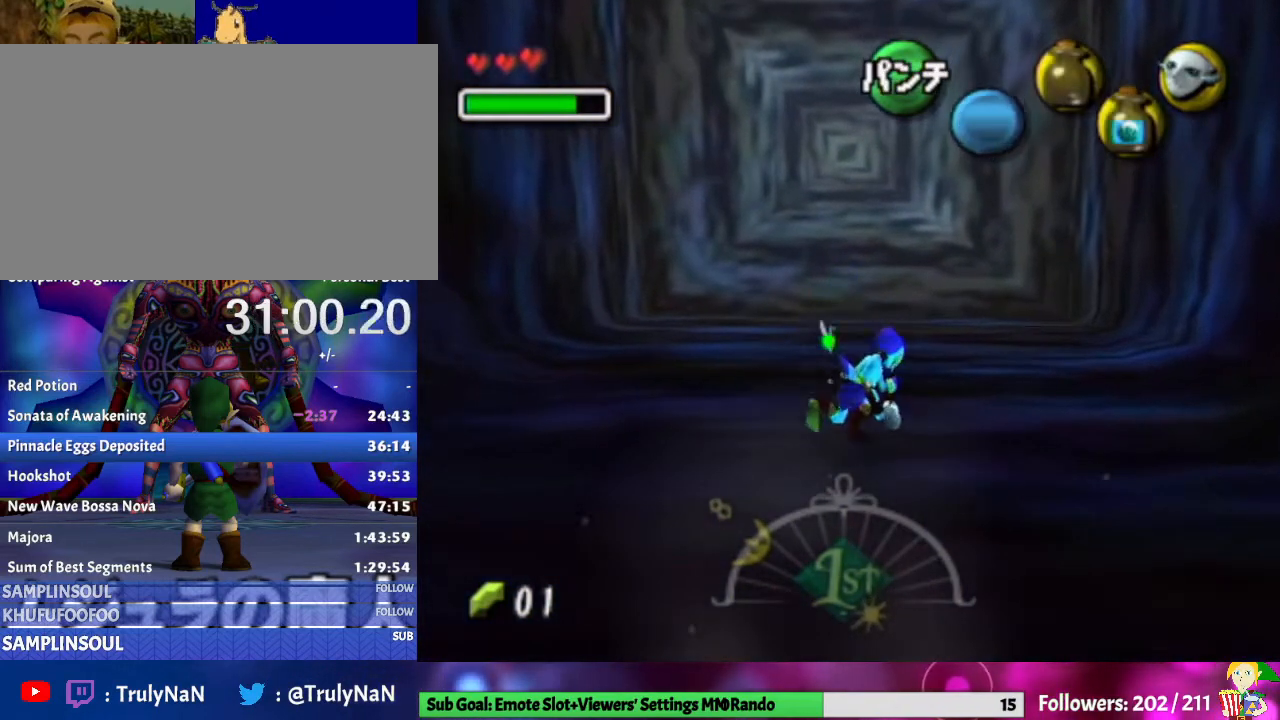
{"buttons": [], "left_stick": "center", "right_stick": "center", "events": []}
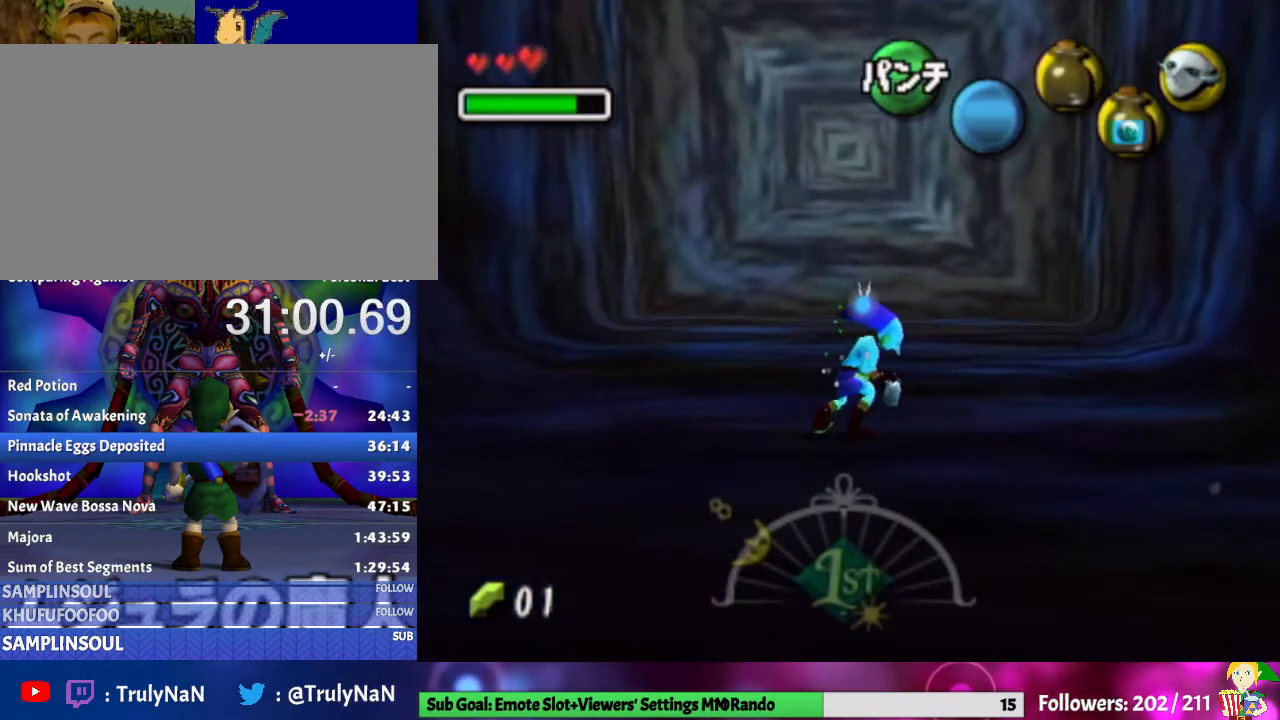
{"buttons": [], "left_stick": "center", "right_stick": "center", "events": []}
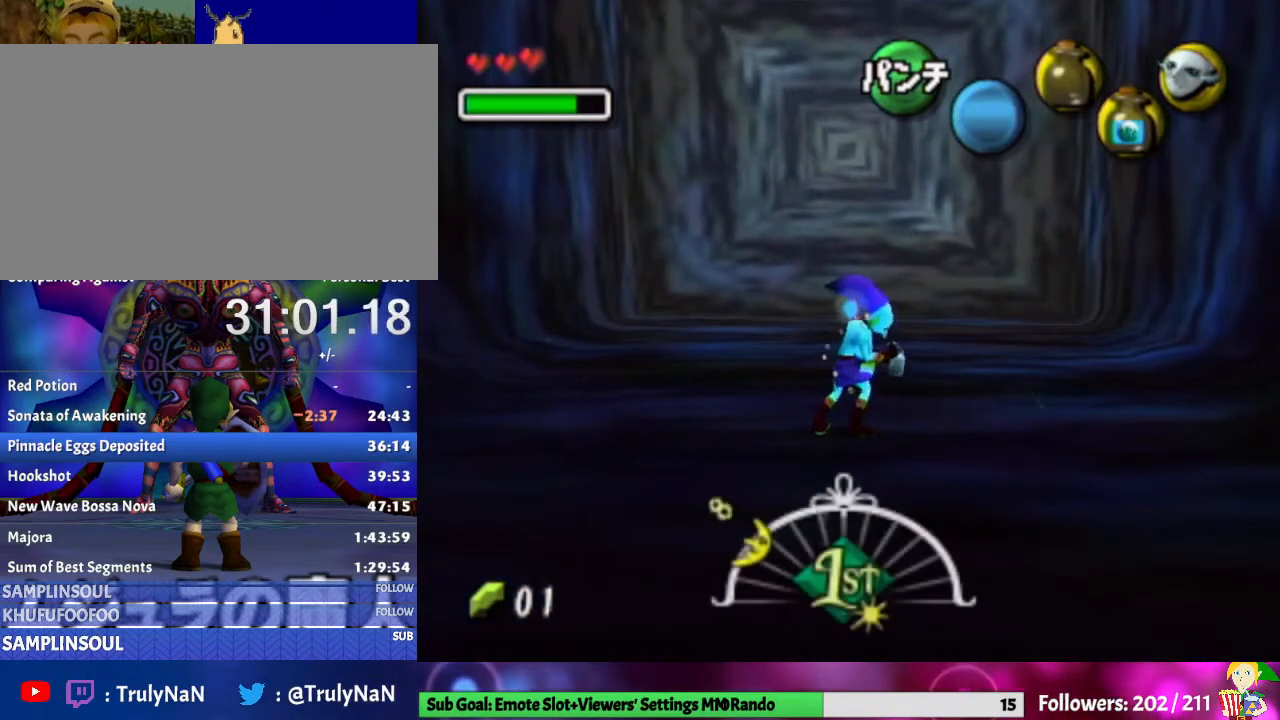
{"buttons": [], "left_stick": "center", "right_stick": "center", "events": []}
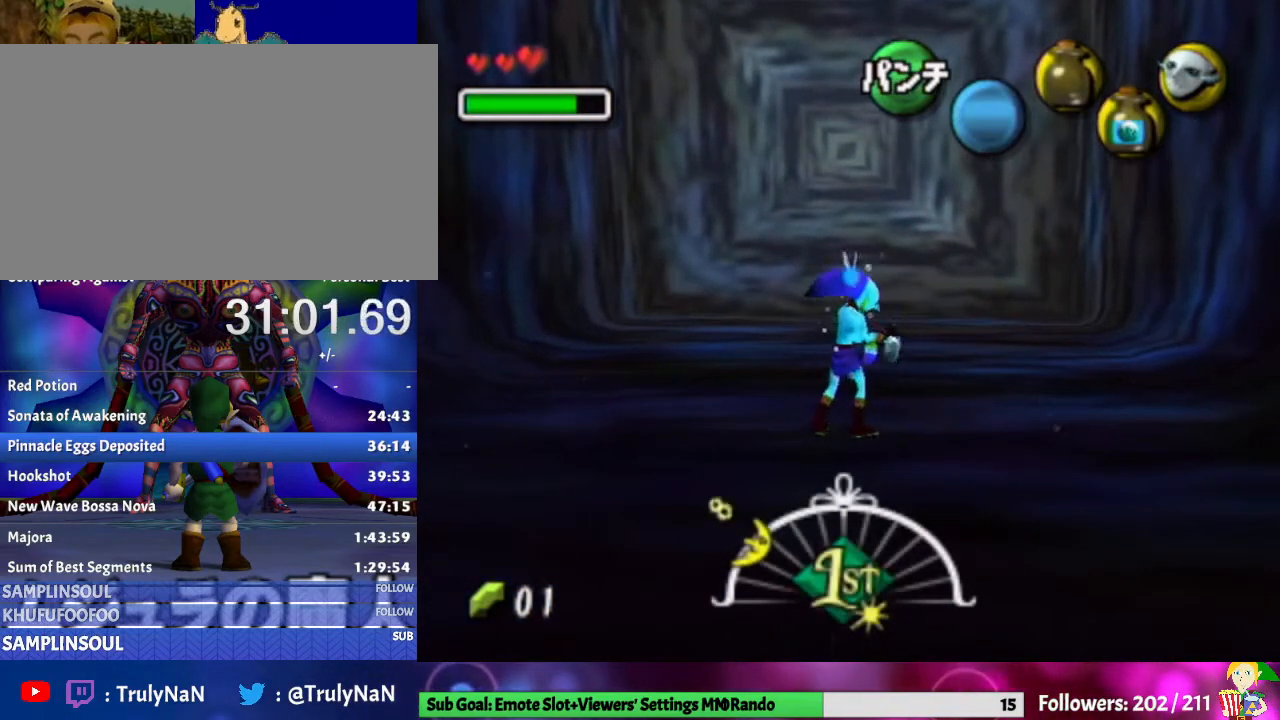
{"buttons": [], "left_stick": "center", "right_stick": "center", "events": []}
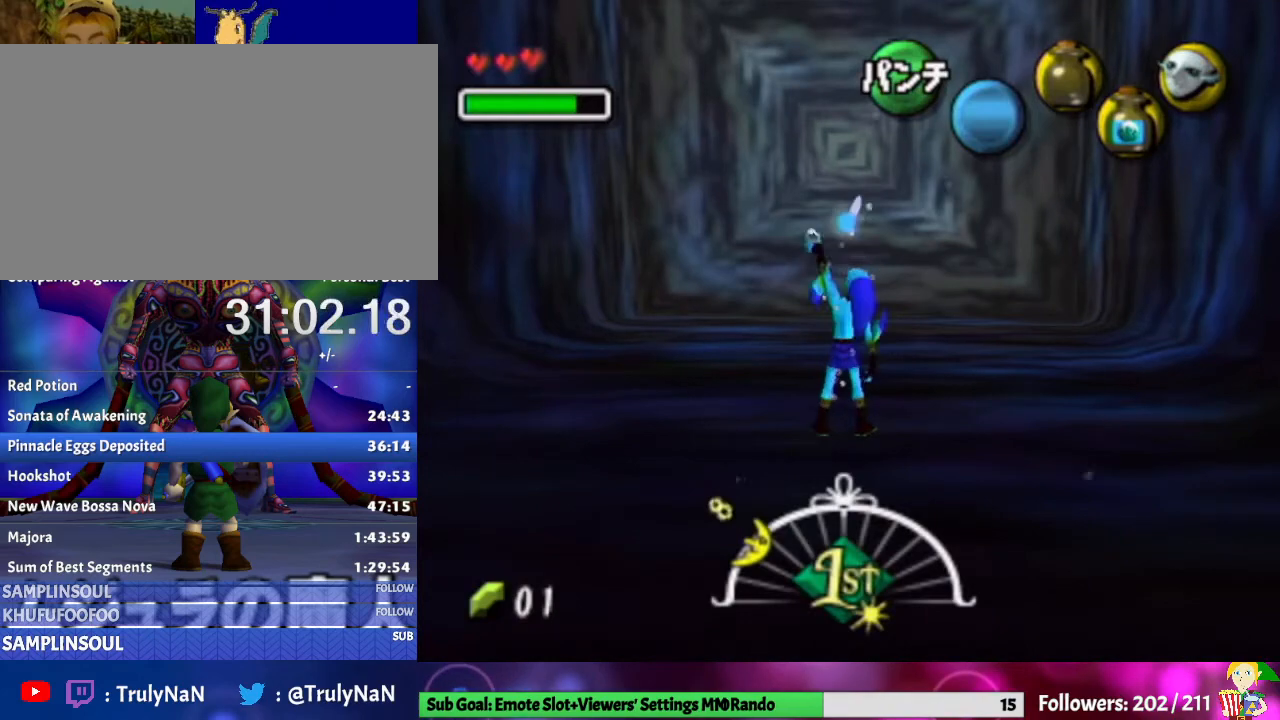
{"buttons": [], "left_stick": "center", "right_stick": "center", "events": []}
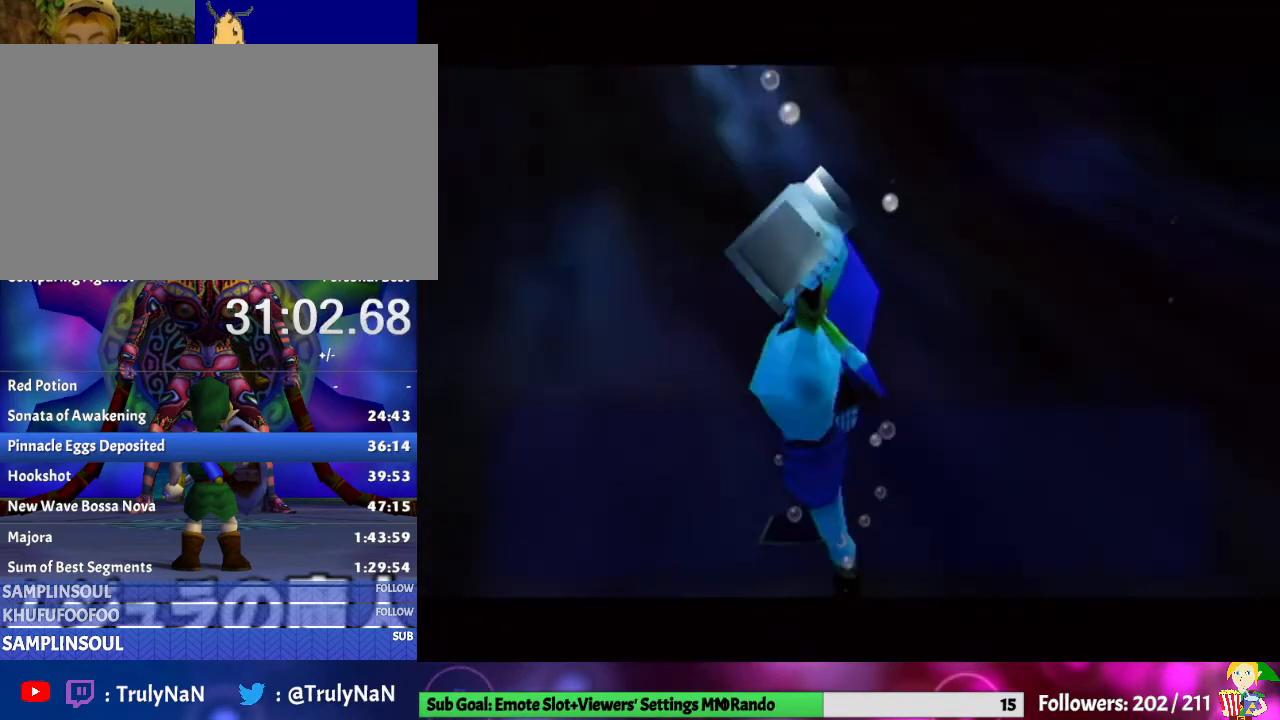
{"buttons": [], "left_stick": "center", "right_stick": "center", "events": [[167, "B", "down"], [367, "B", "up"]]}
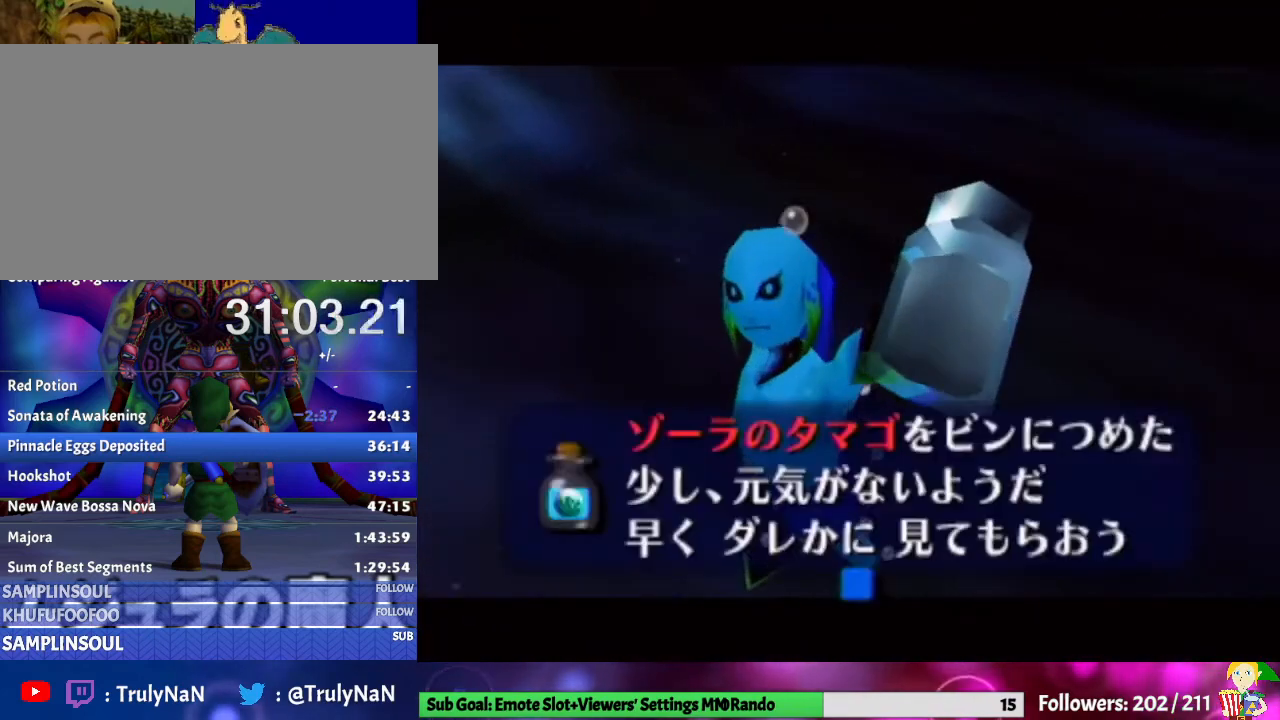
{"buttons": [], "left_stick": "up-right", "right_stick": "center", "events": [[100, "B", "down"], [133, "left_stick", "up"], [233, "B", "up"], [467, "left_stick", "up-right"]]}
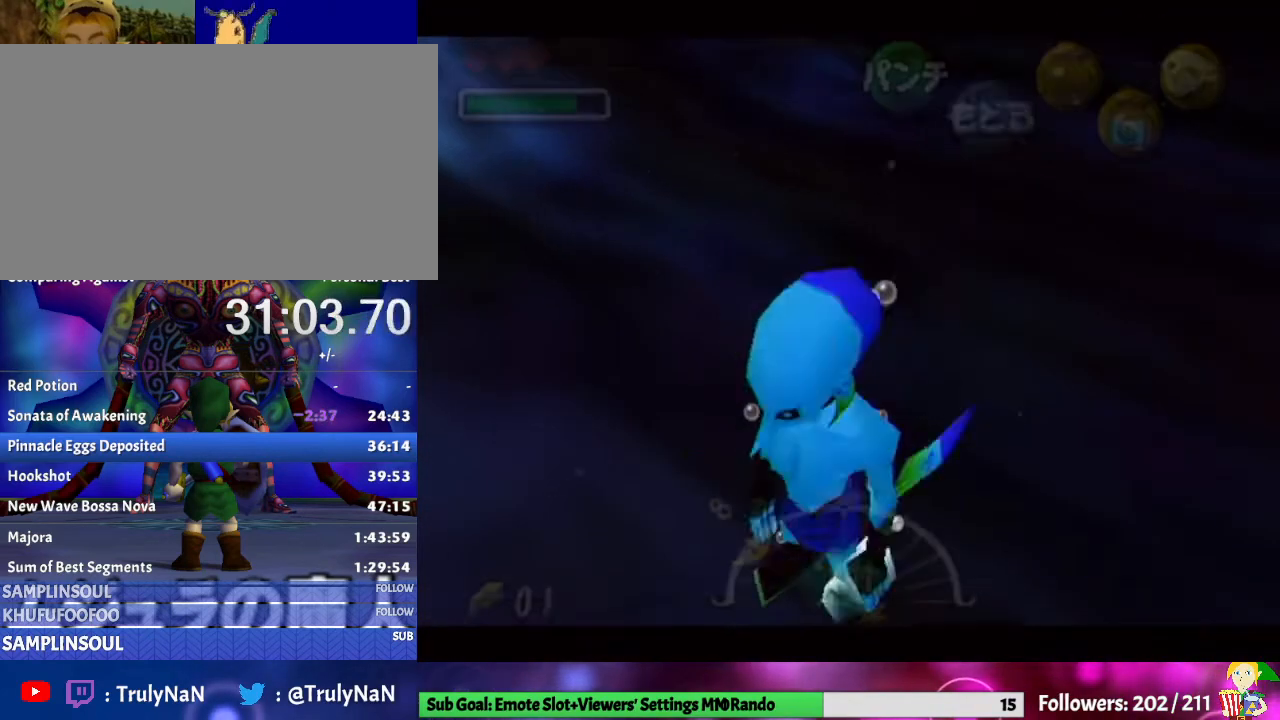
{"buttons": ["A"], "left_stick": "center", "right_stick": "center", "events": [[100, "A", "down"], [200, "left_stick", "center"], [233, "A", "up"], [267, "A", "down"]]}
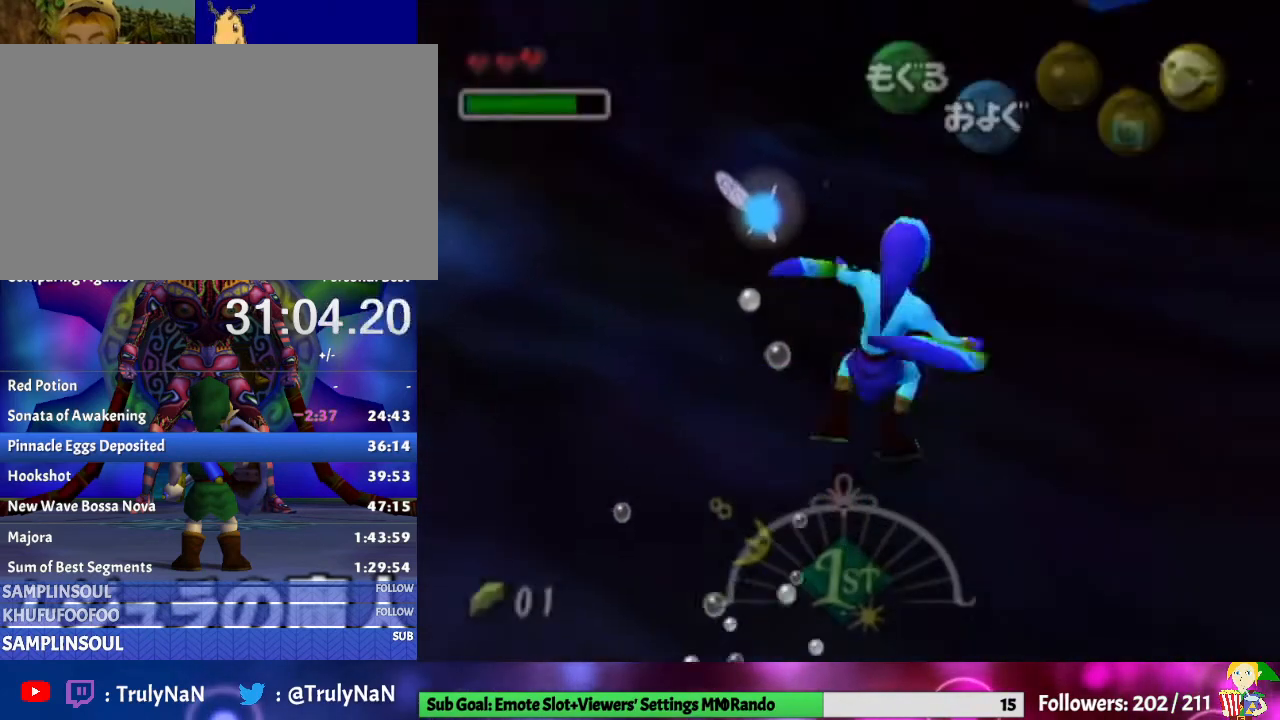
{"buttons": ["A"], "left_stick": "center", "right_stick": "center", "events": []}
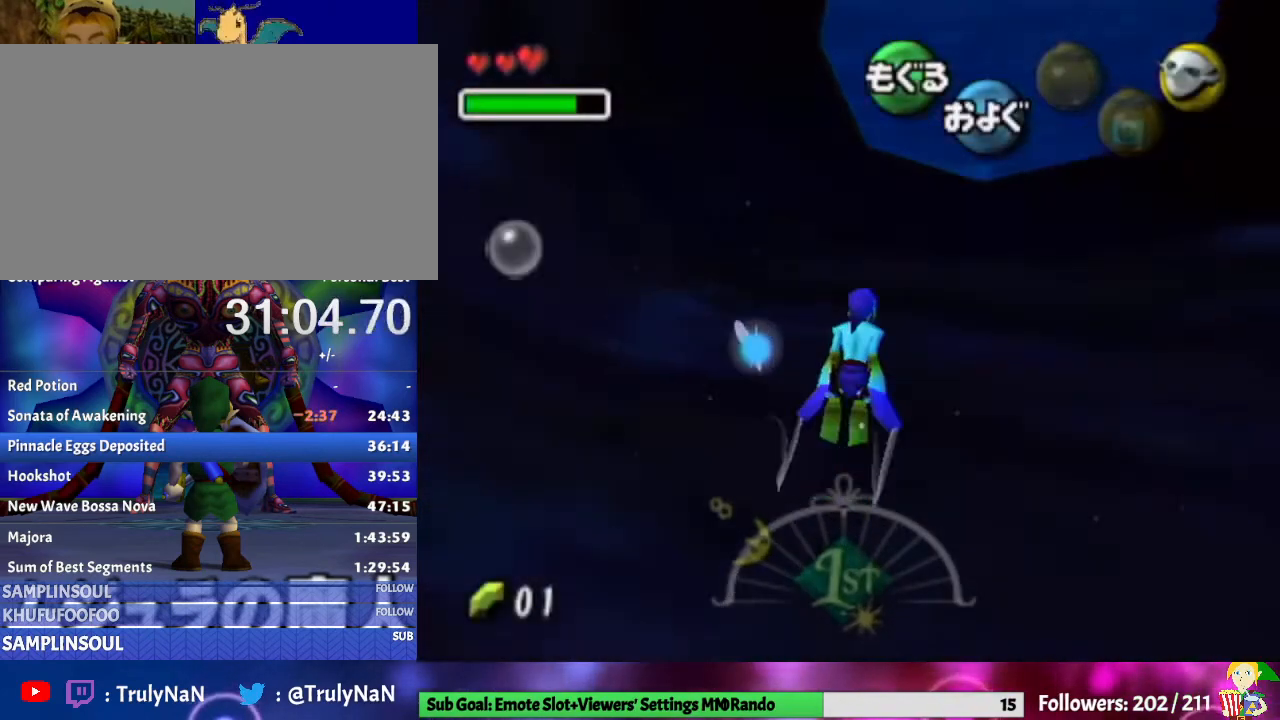
{"buttons": ["A"], "left_stick": "center", "right_stick": "center", "events": []}